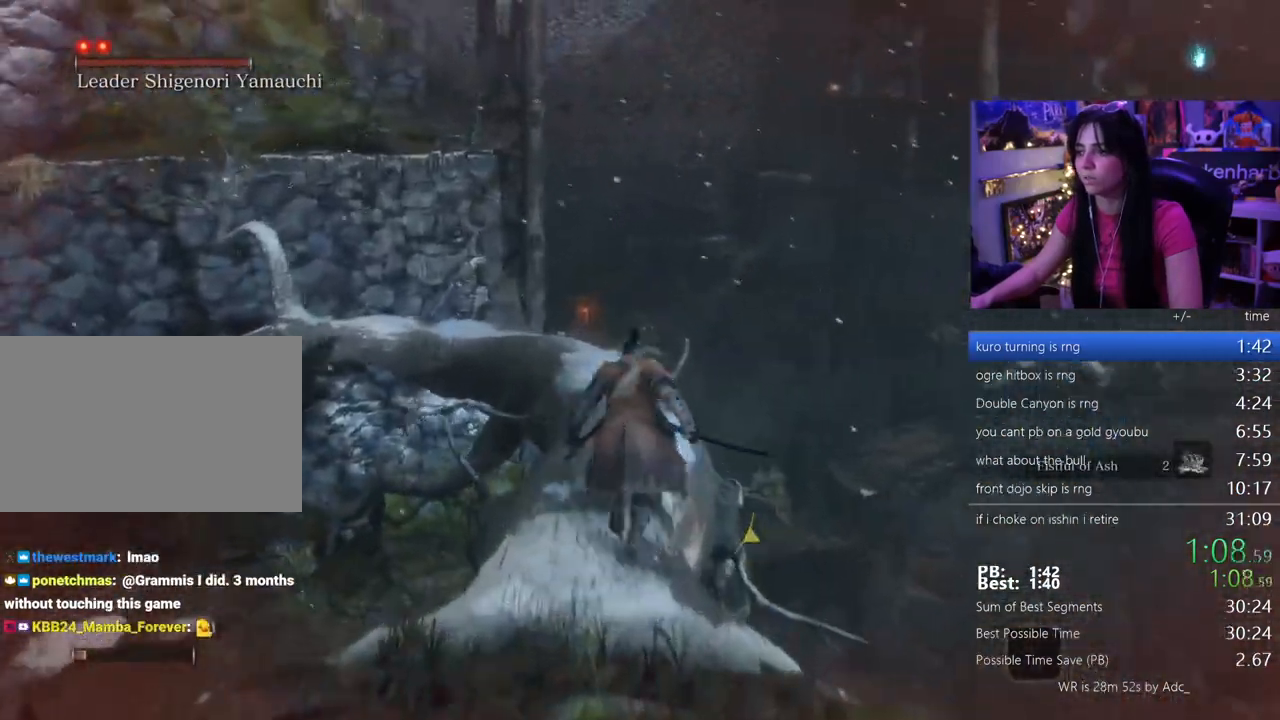
Gameplay with keyboard and mouse; each line is a JSON object with the keys held at the frame after it. "events" lists presses ("down") and releases ("up") of "1", "2", "3", "4", "5", "a", "alt", "c", "caps_lock", "ctrl", "d", "e", "f", "g", "q", "r", "s", "shift", "space", "t", "tab", "v", "w", "x" and "z" between this image and that frame as [ms after this image, input, new state], when the widget could be followed in between. No other keys are recorded. Mouse buttons are not recorded. Not read: mouse_move.
{"keys": ["shift", "w"], "events": []}
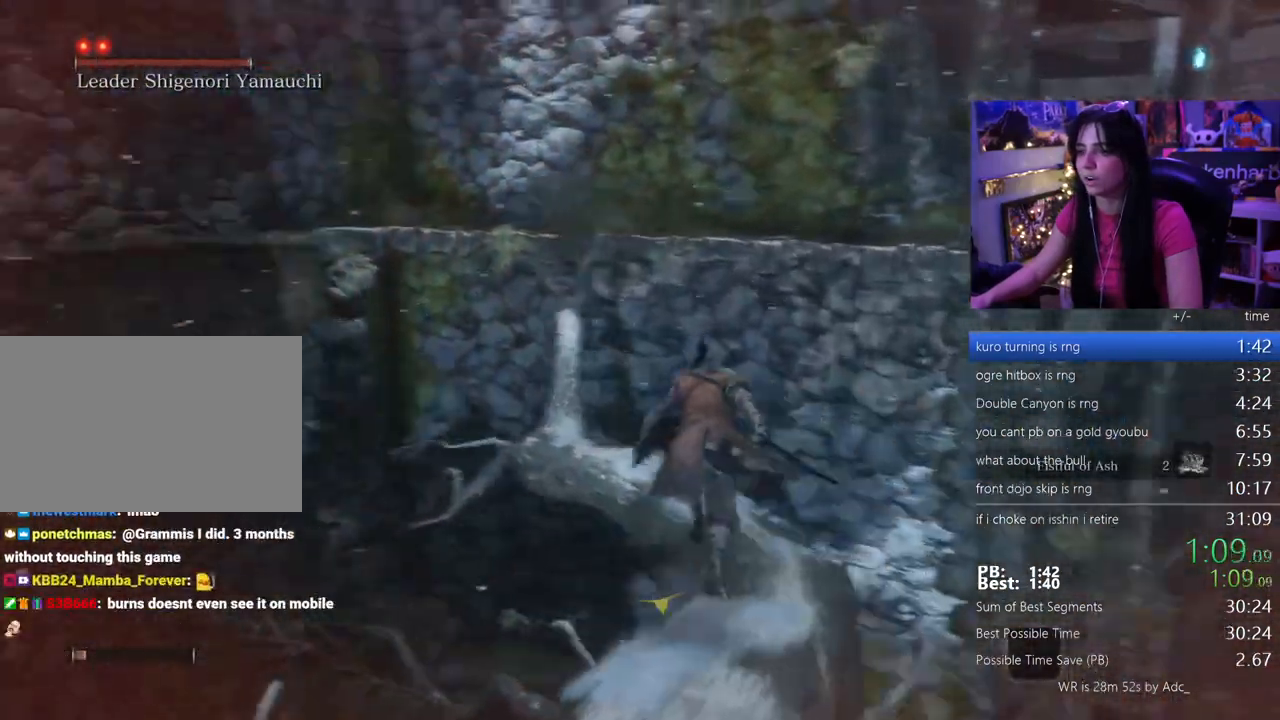
{"keys": ["shift", "w"], "events": [[317, "space", "down"], [450, "space", "up"]]}
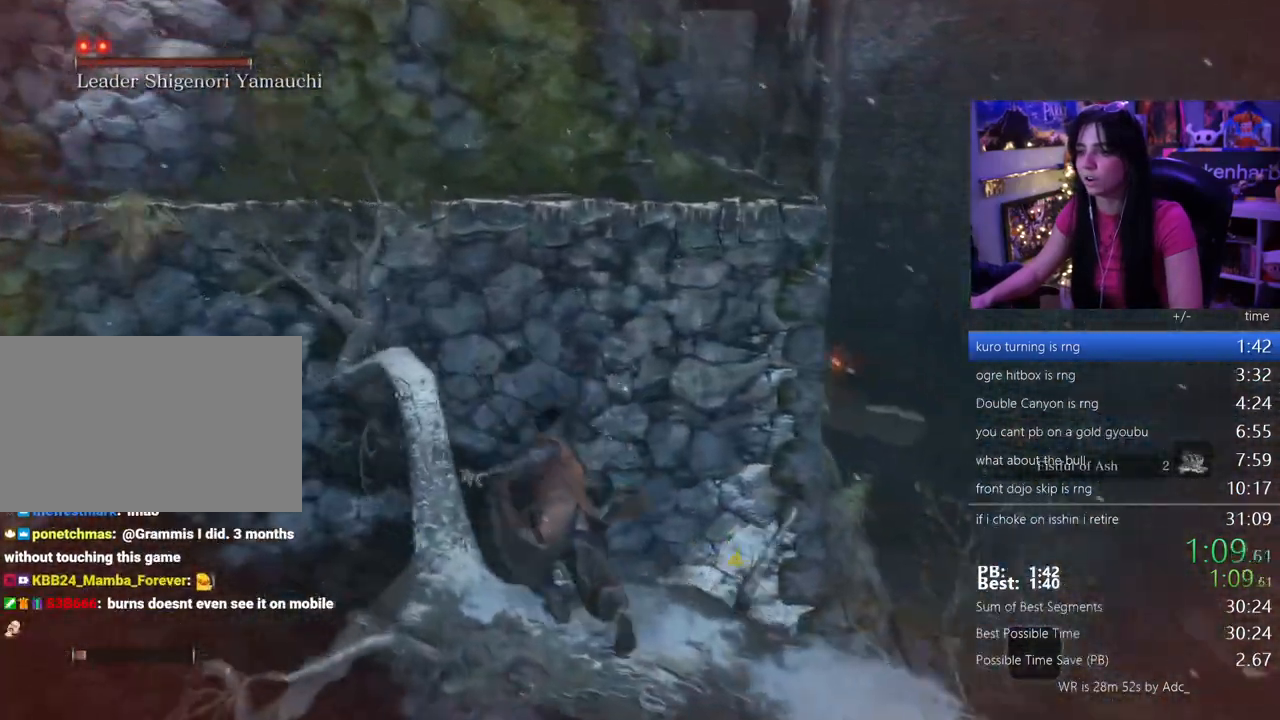
{"keys": ["shift", "w"], "events": []}
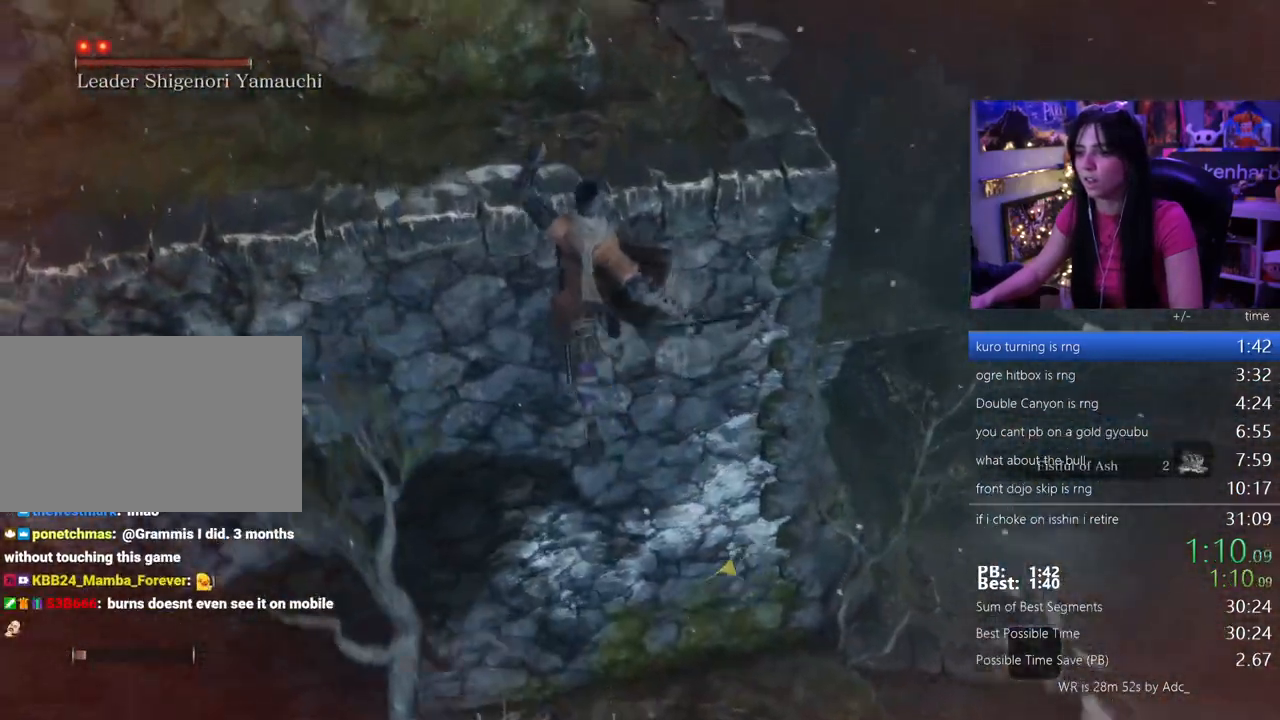
{"keys": ["shift", "w"], "events": []}
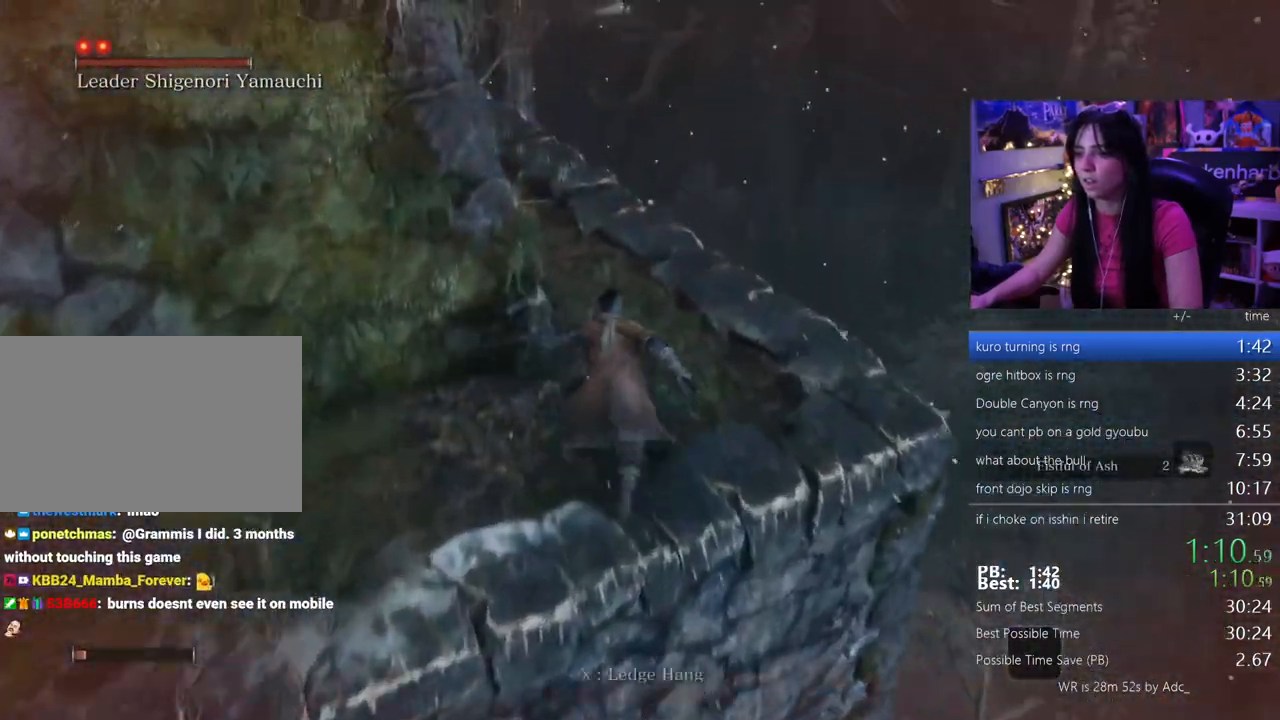
{"keys": ["shift", "w"], "events": []}
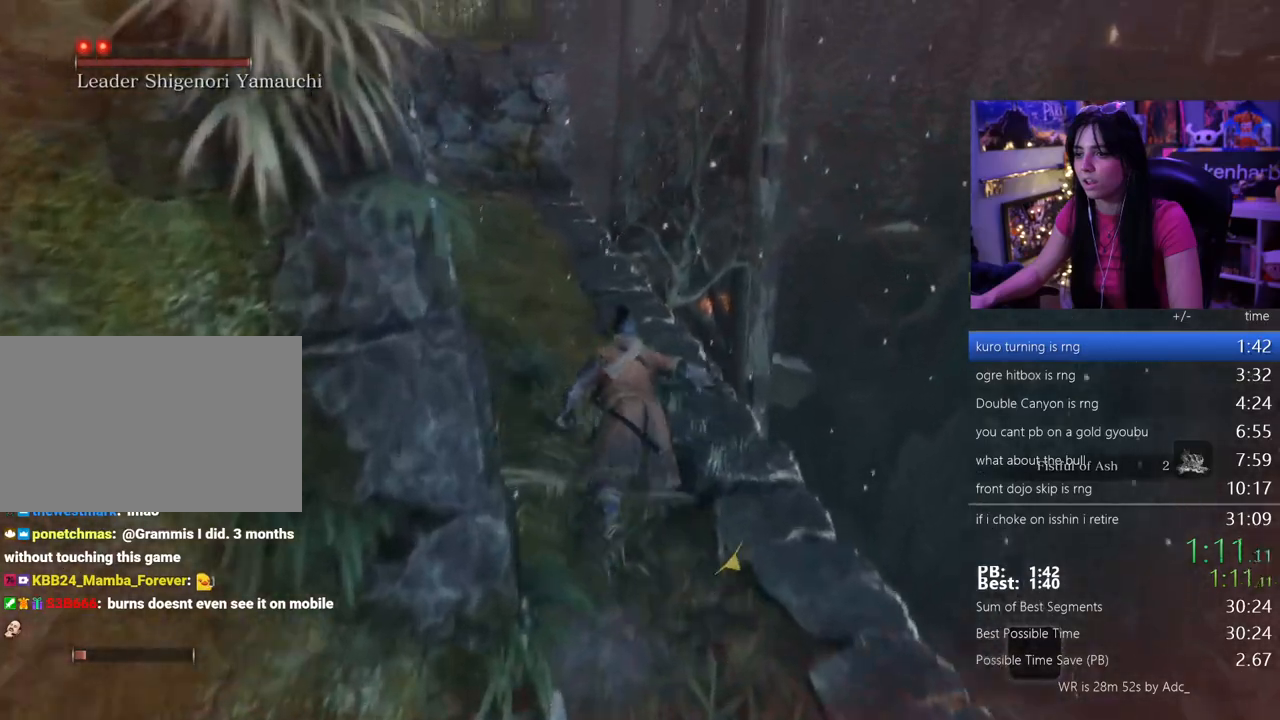
{"keys": ["shift", "w"], "events": []}
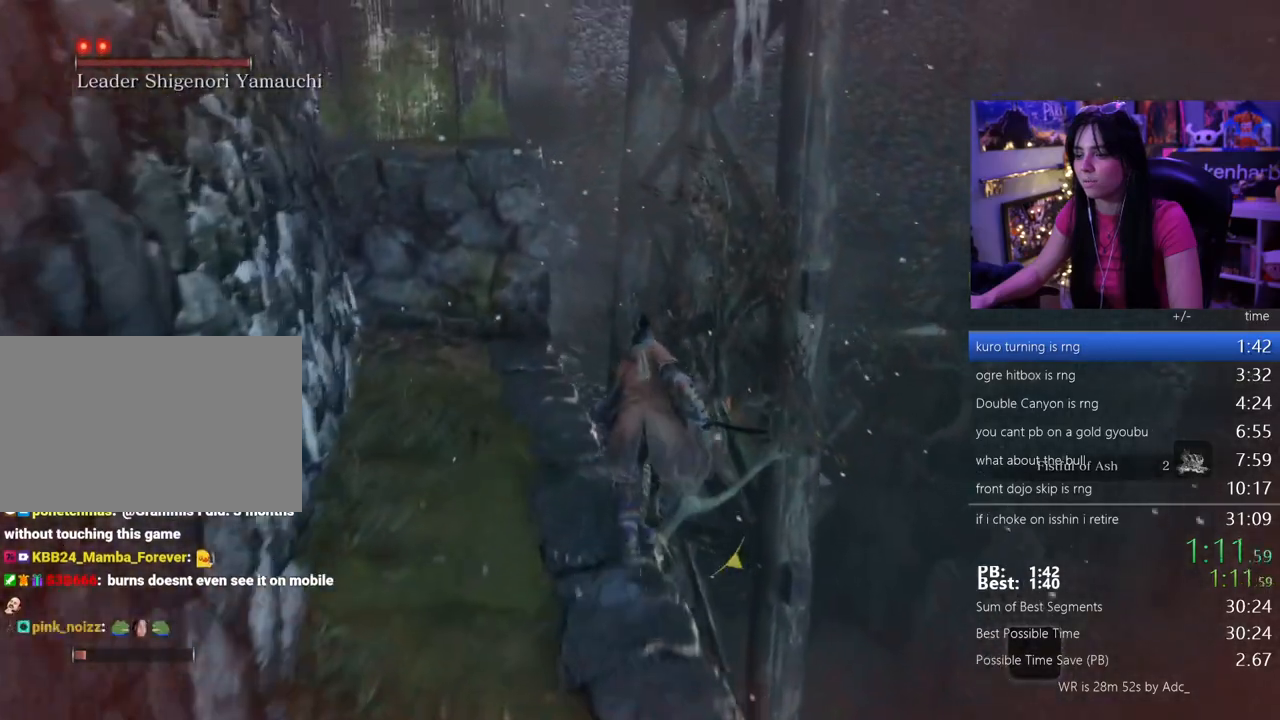
{"keys": ["shift", "w"]}
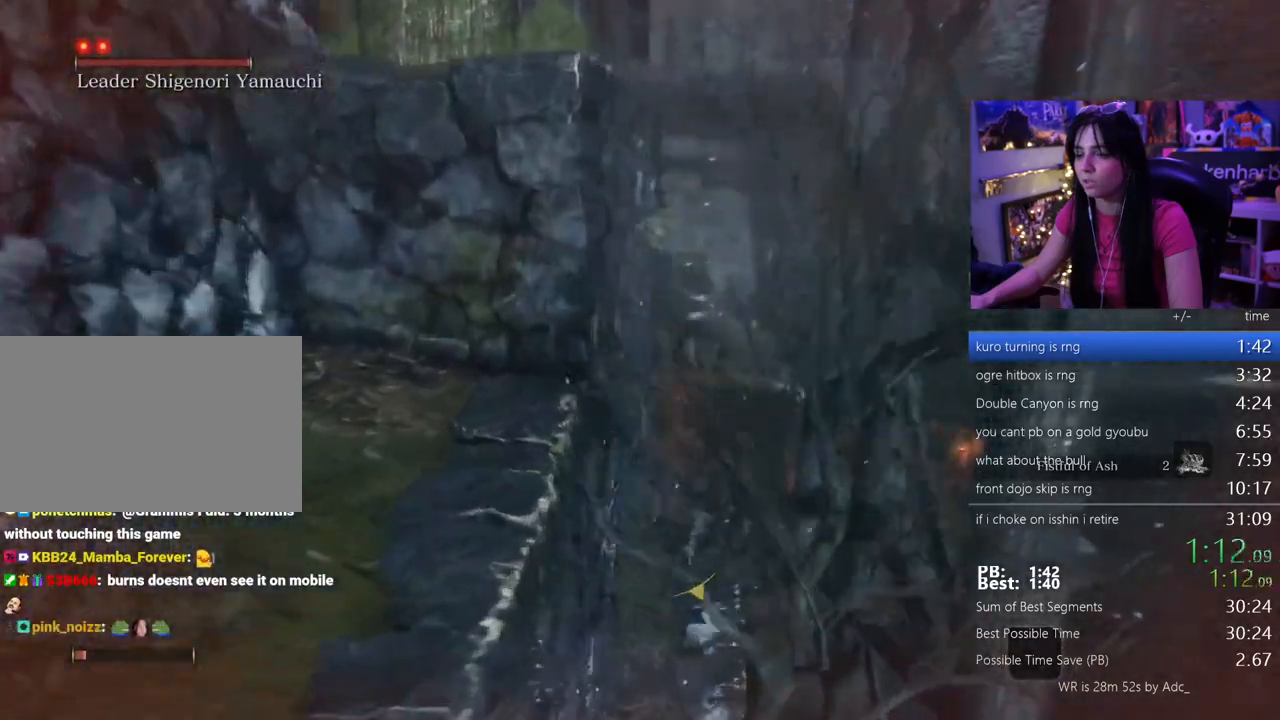
{"keys": ["shift", "w"], "events": []}
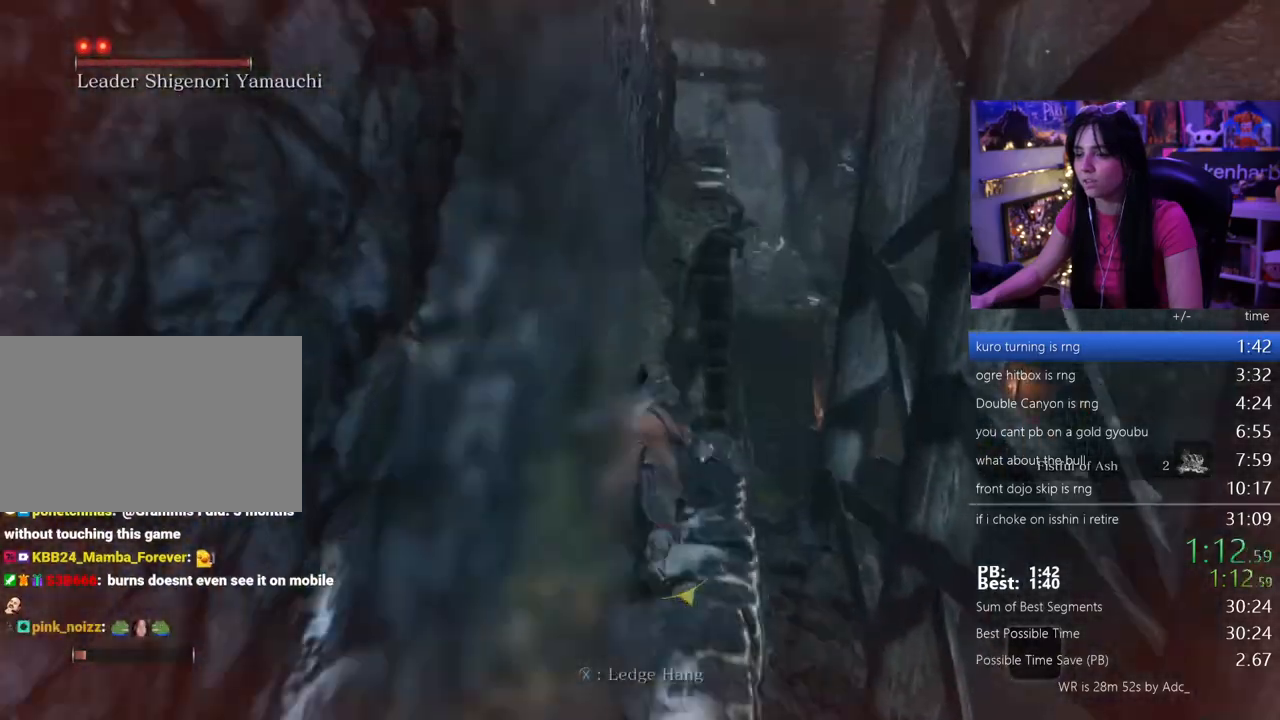
{"keys": ["shift", "w"], "events": [[233, "space", "down"], [283, "space", "up"]]}
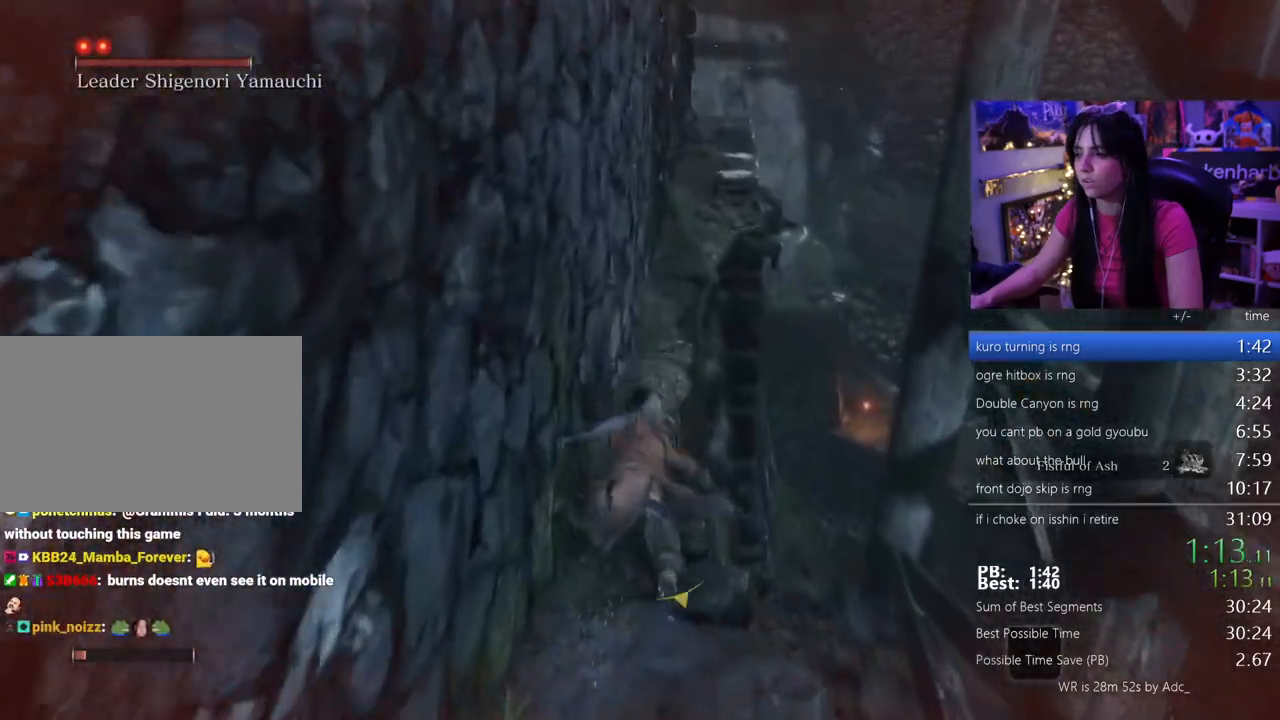
{"keys": ["shift", "w"], "events": []}
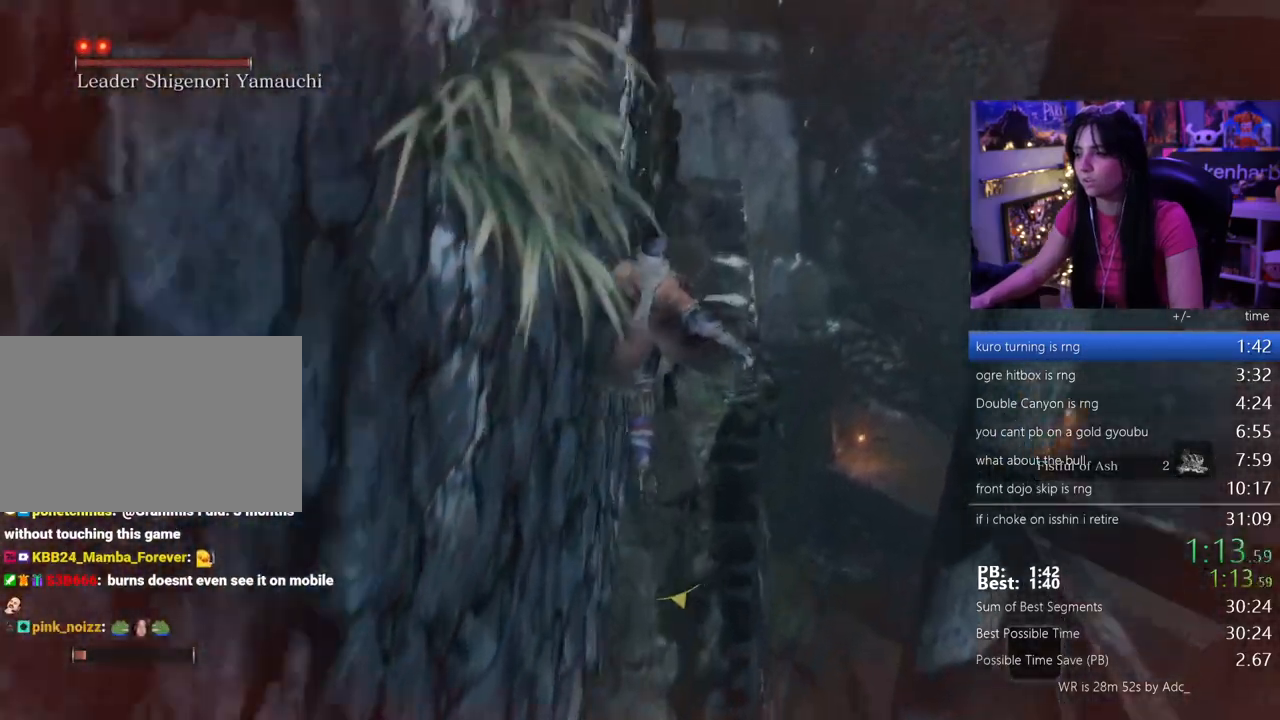
{"keys": ["shift", "w"], "events": []}
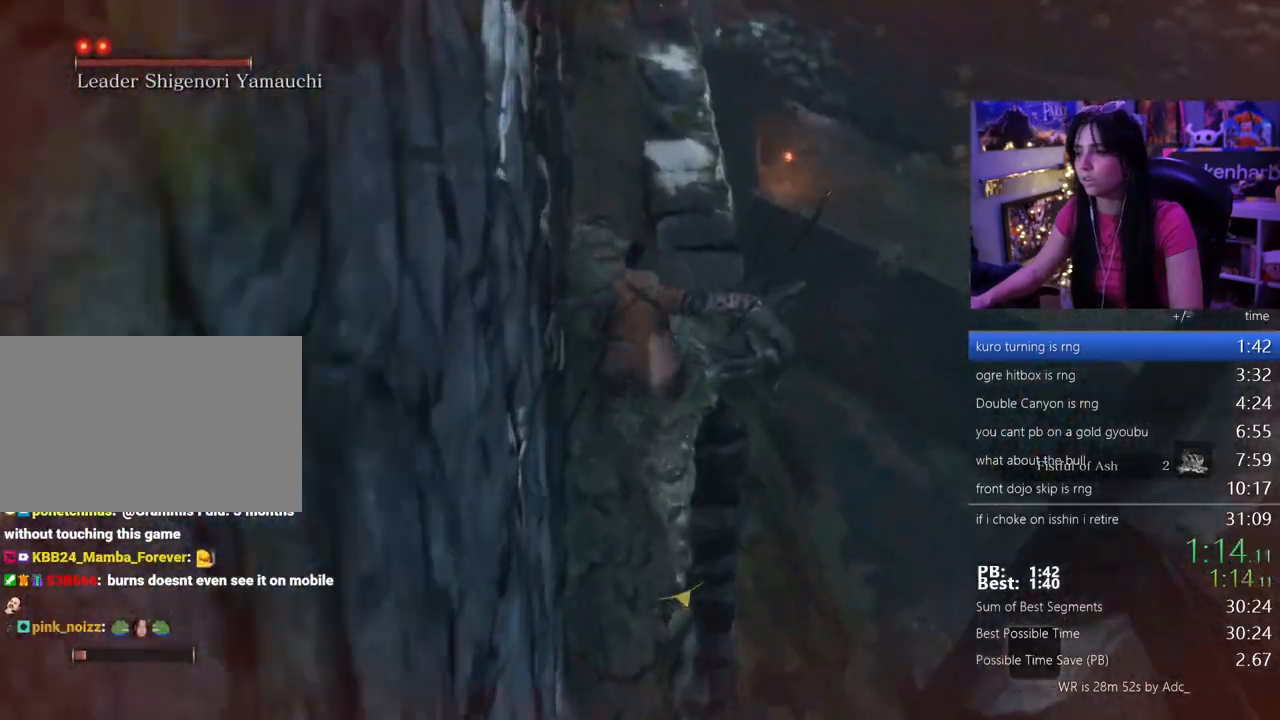
{"keys": ["shift", "w"], "events": []}
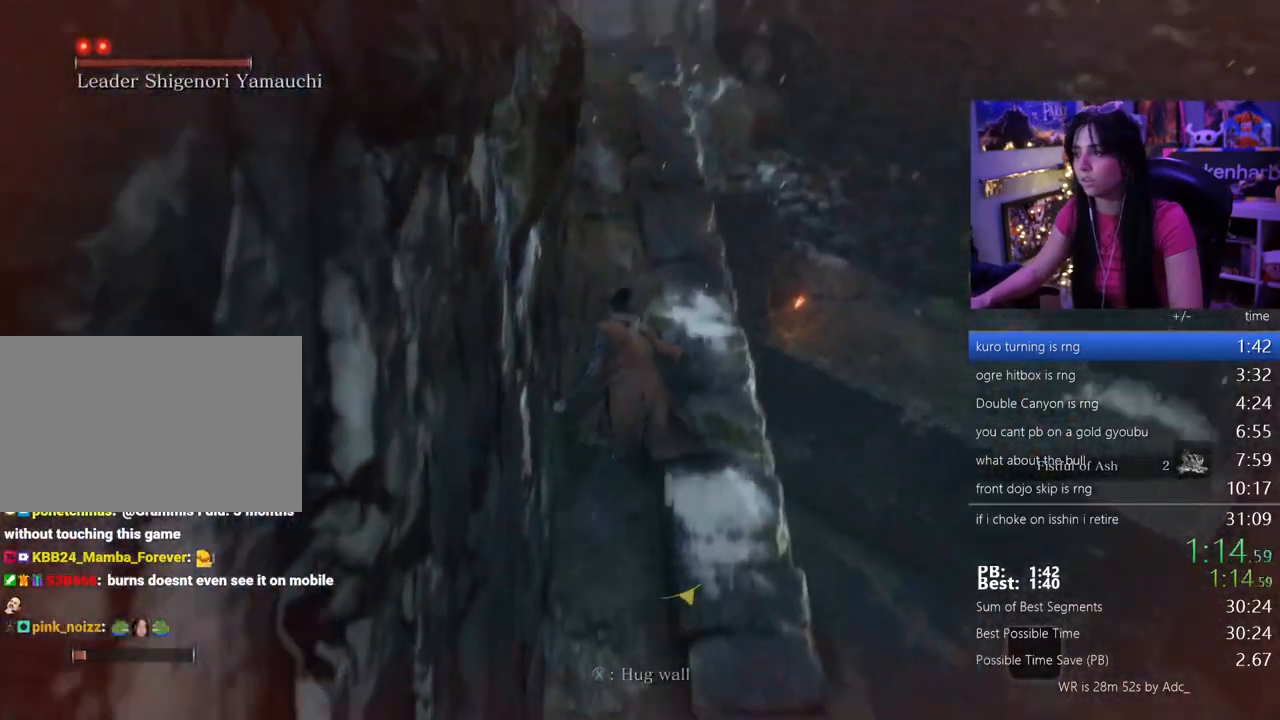
{"keys": ["shift", "w"], "events": []}
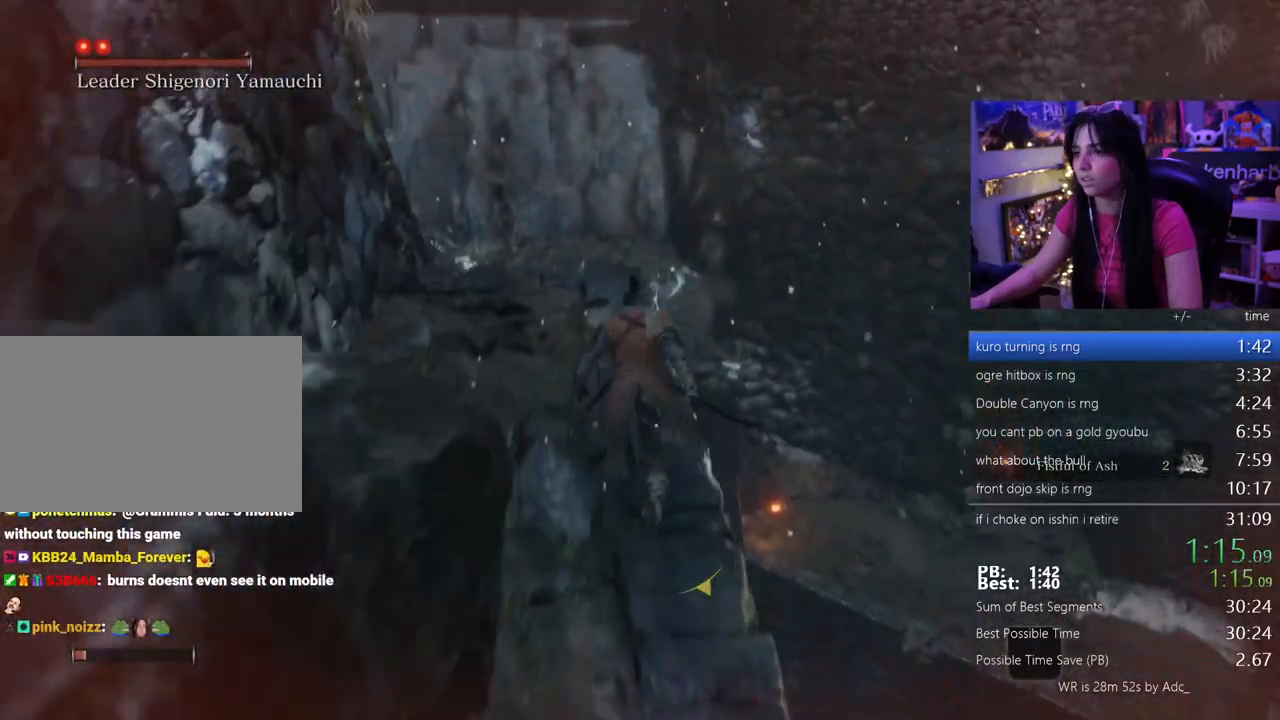
{"keys": ["shift", "space", "w"], "events": [[450, "space", "down"]]}
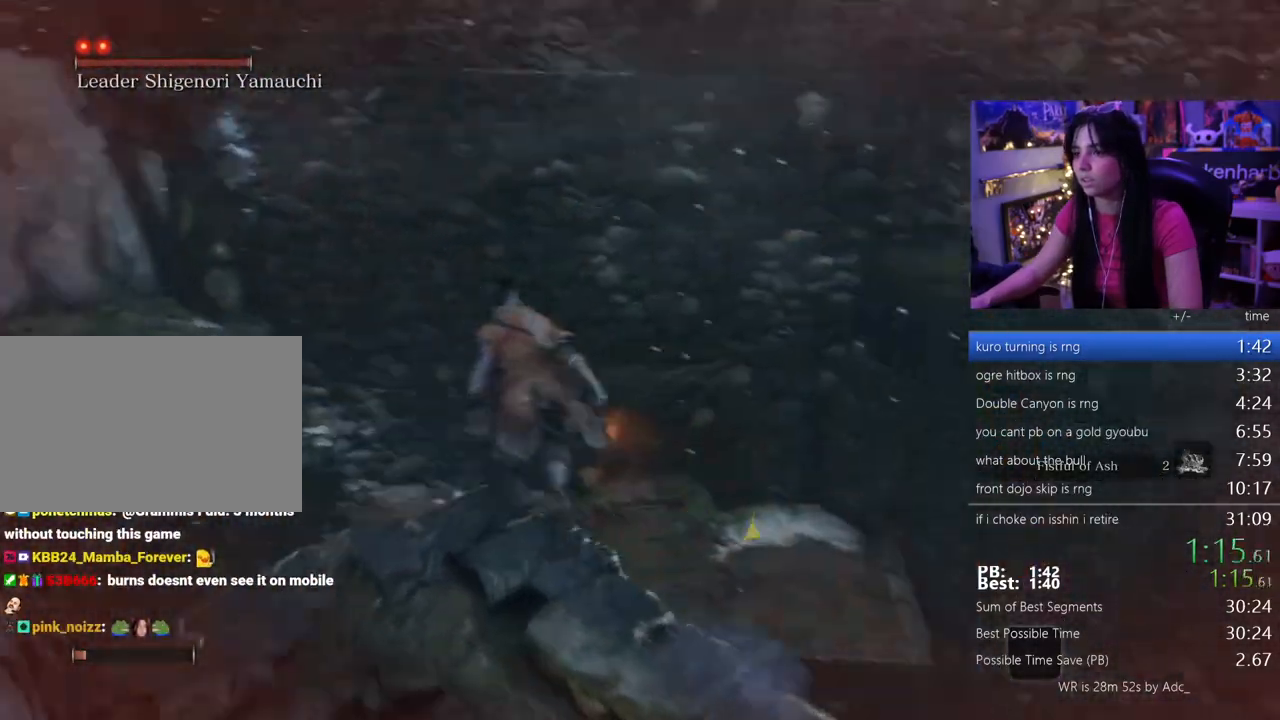
{"keys": ["shift", "w"], "events": [[50, "space", "up"]]}